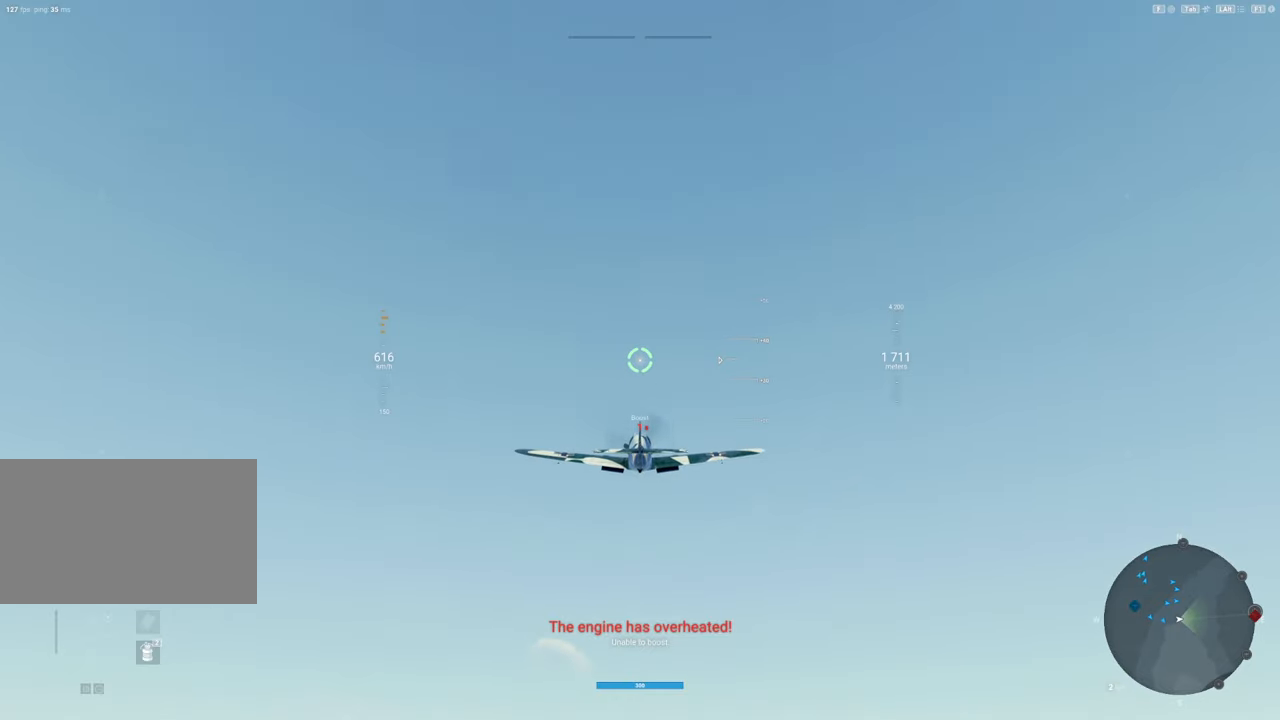
Gameplay with keyboard and mouse; each line is a JSON object with the keys and mouse buttons held at the frame after it. "events" lists presses ("down") and releases ("up") of "1", "2", "3", "4", "5", "a", "alt", "c", "caps_lock", "ctrl", "d", "e", "f", "g", "q", "r", "s", "shift", "space", "t", "v", "w", "x", "z", "mouse_left", "mouse_wheel" and "mouse_right" between this image and that frame as [ms after this image, input, new state], when the widget could be followed in between. "mouse_left", "mouse_wheel", "mouse_right" = the "left", "wheel", "right" buttons of the "mouse" list. No other keys are recorded. "wheel" means that the mouse wheel is clicked or scrolled. "mouse_move" is the direction in which the mouse moves at that frame (one of eight, or "still"), when it could be read. Not read: tab.
{"keys": [], "mouse": [], "mouse_move": "still", "events": []}
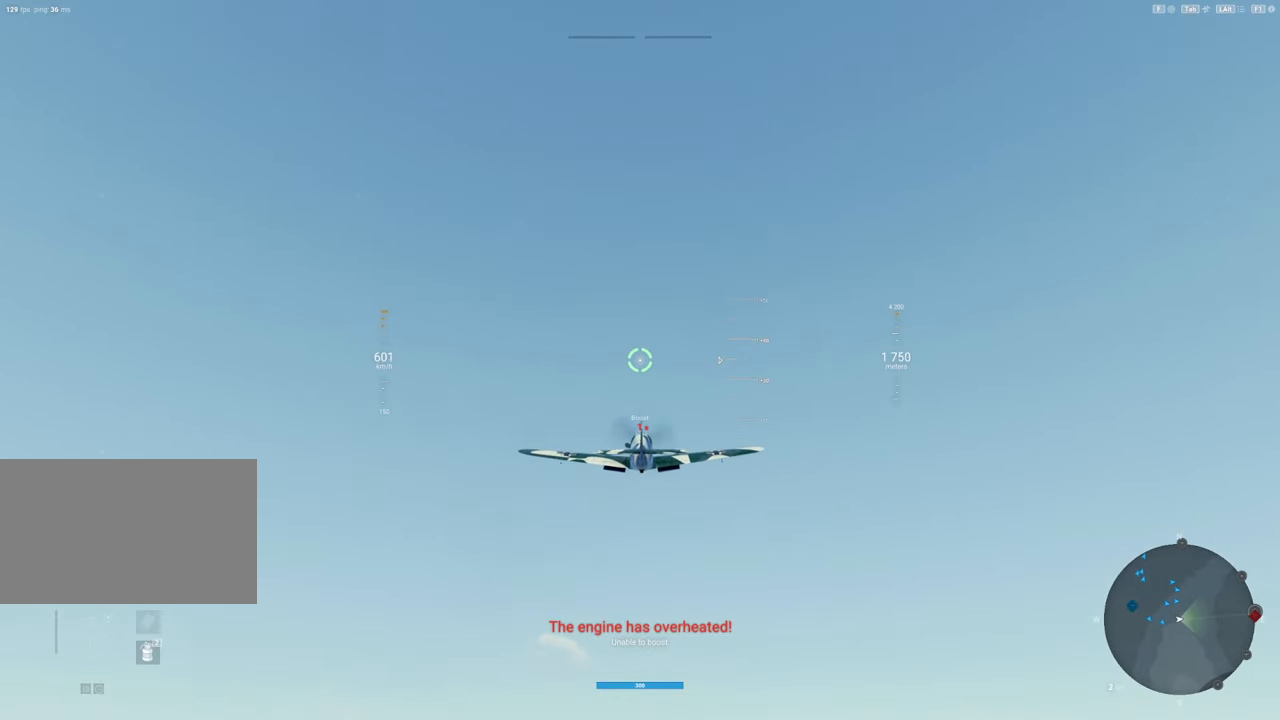
{"keys": ["d"], "mouse": [], "mouse_move": "still", "events": [[467, "d", "down"]]}
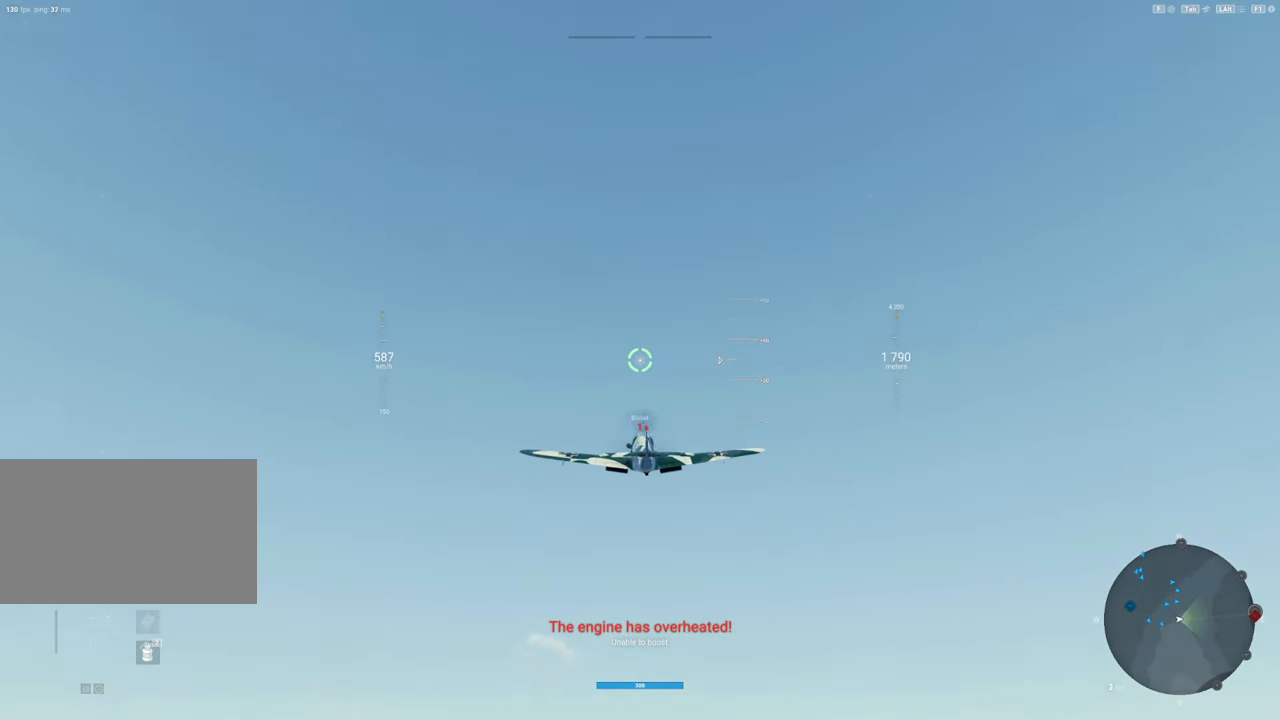
{"keys": [], "mouse": [], "mouse_move": "still", "events": [[150, "d", "up"]]}
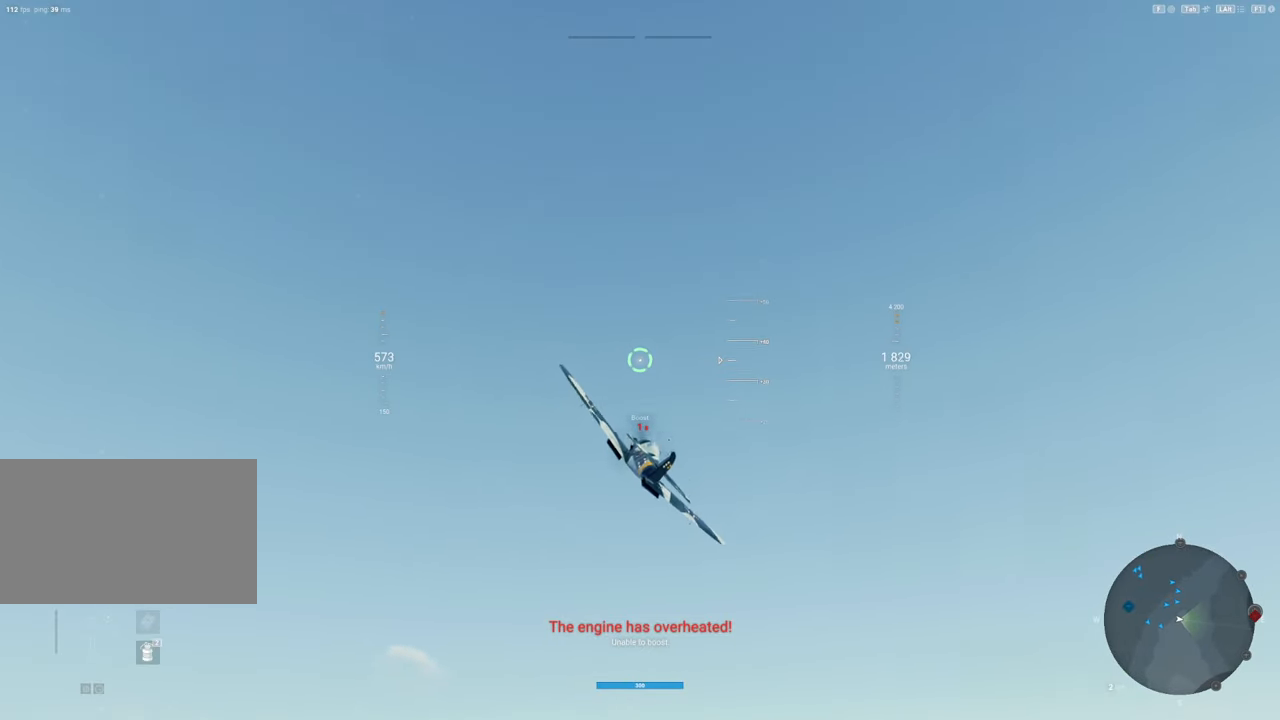
{"keys": [], "mouse": [], "mouse_move": "right", "events": []}
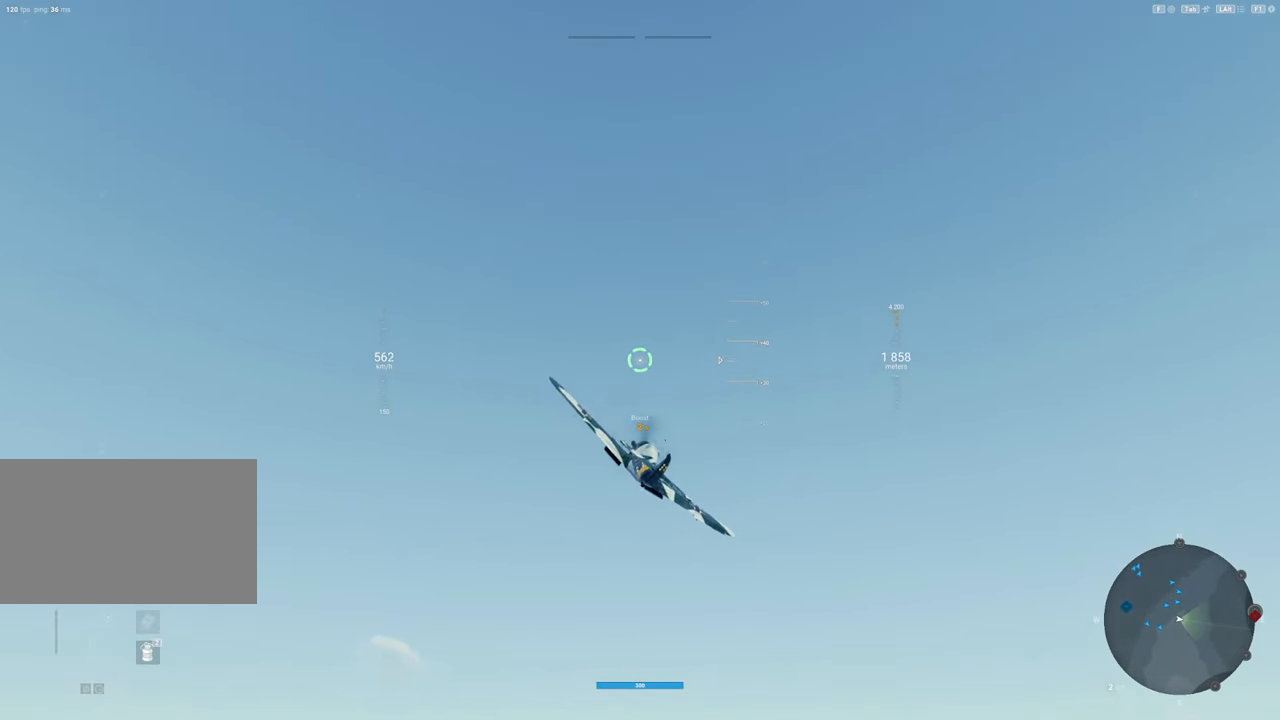
{"keys": ["d"], "mouse": [], "mouse_move": "still", "events": [[367, "d", "down"]]}
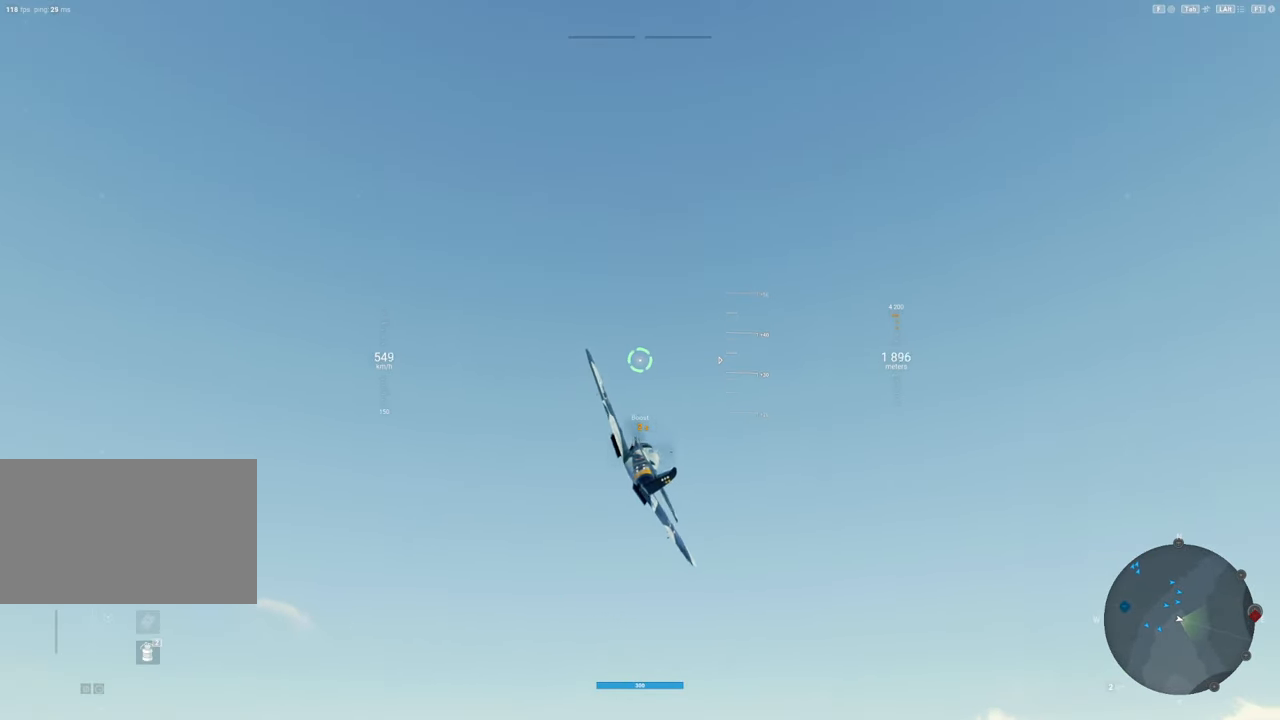
{"keys": ["d"], "mouse": [], "mouse_move": "still", "events": []}
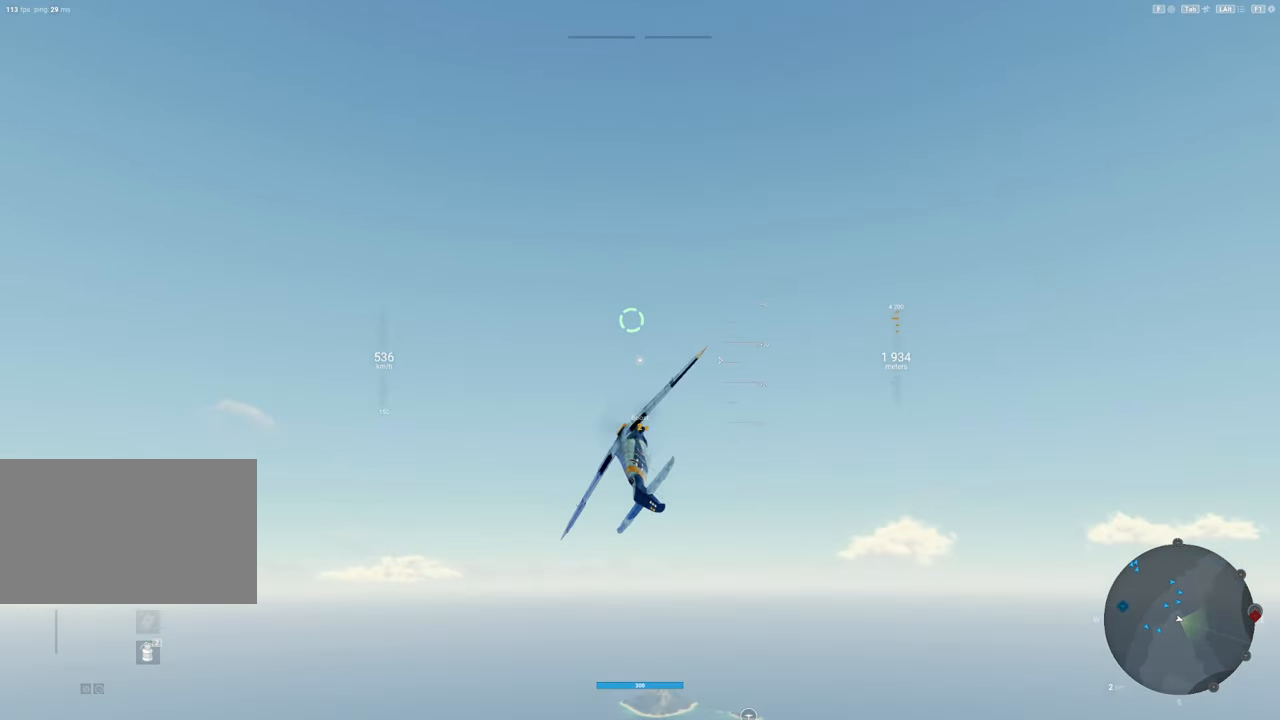
{"keys": ["d"], "mouse": [], "mouse_move": "still", "events": []}
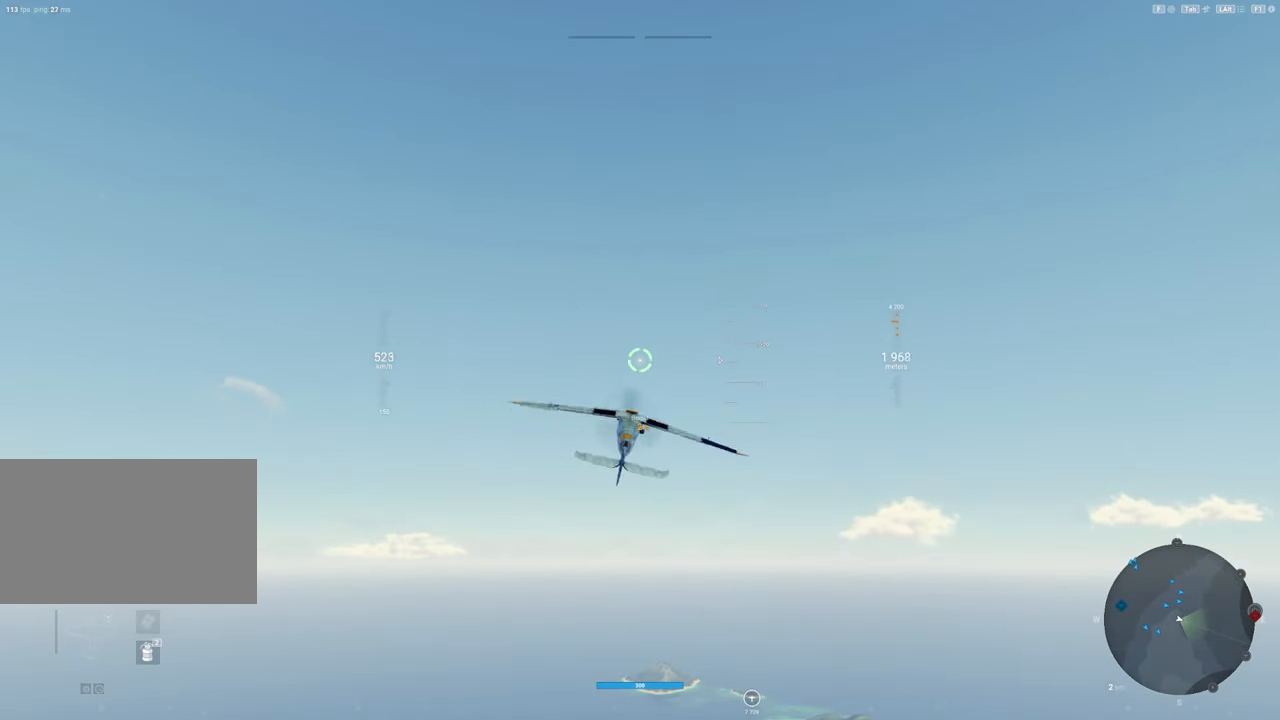
{"keys": ["d"], "mouse": ["right"], "mouse_move": "left", "events": [[183, "mouse_right", "down"]]}
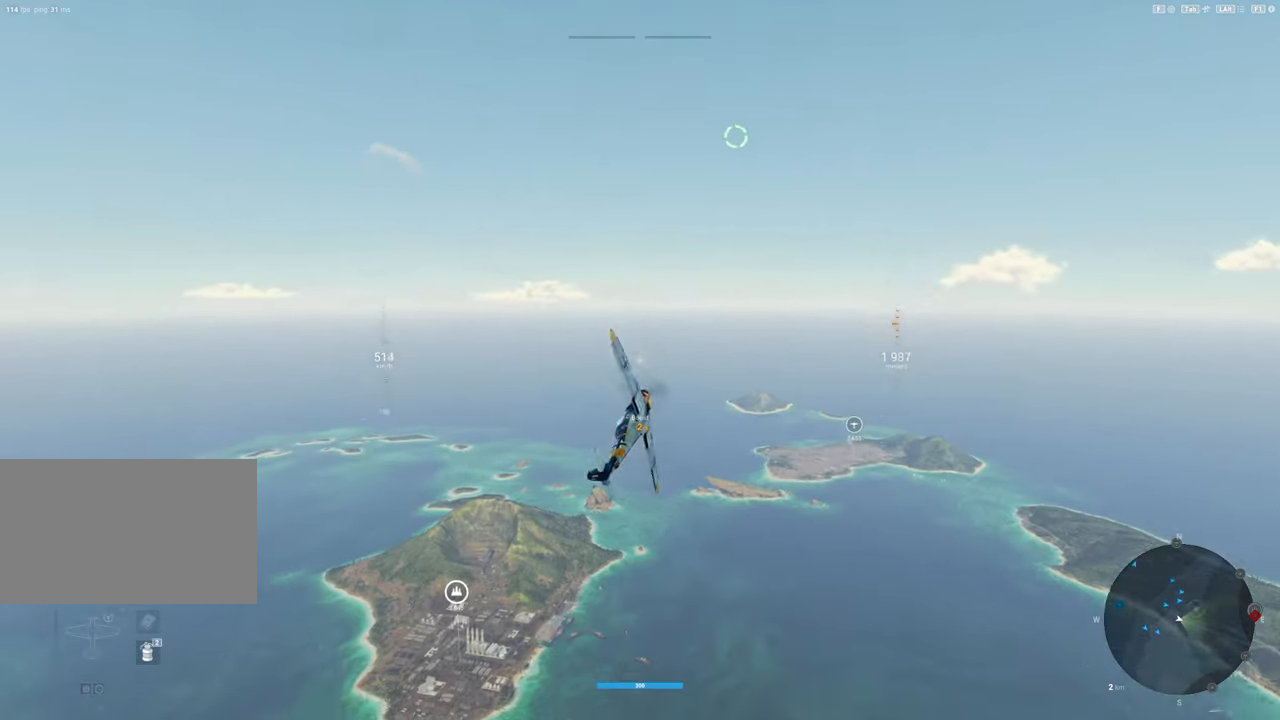
{"keys": ["d"], "mouse": ["right"], "mouse_move": "still", "events": []}
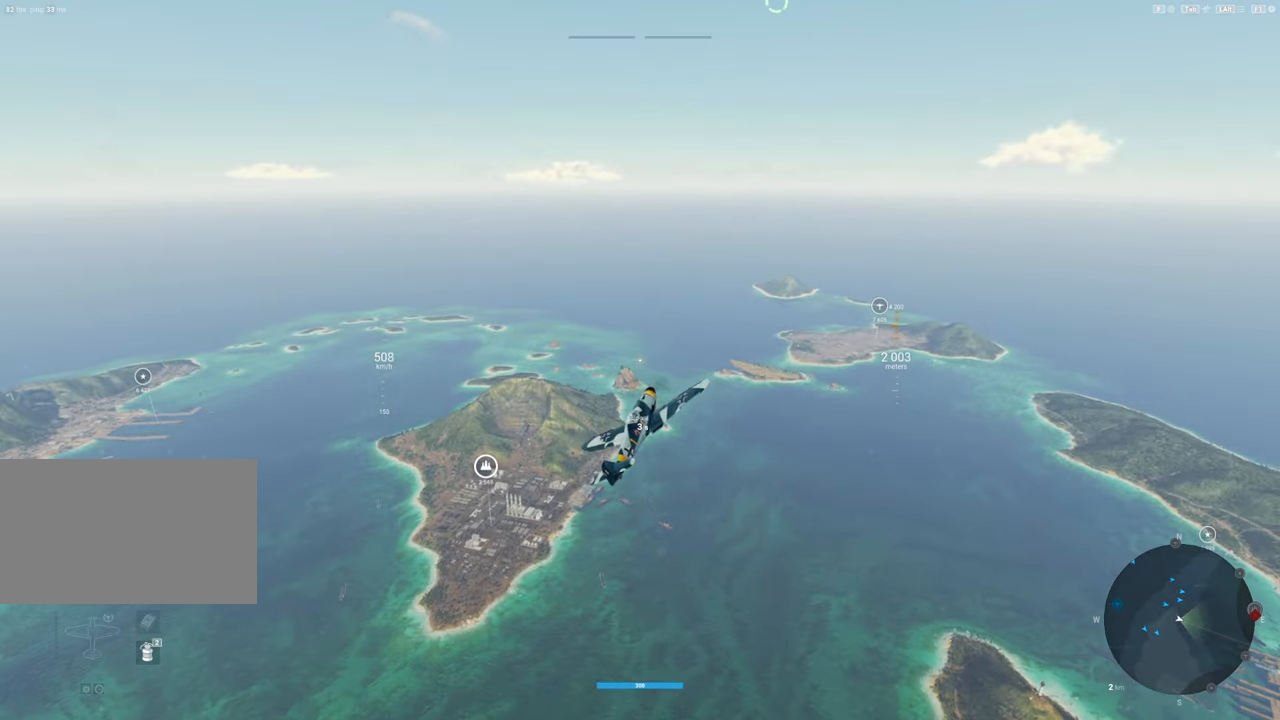
{"keys": [], "mouse": ["right"], "mouse_move": "left", "events": [[317, "d", "up"]]}
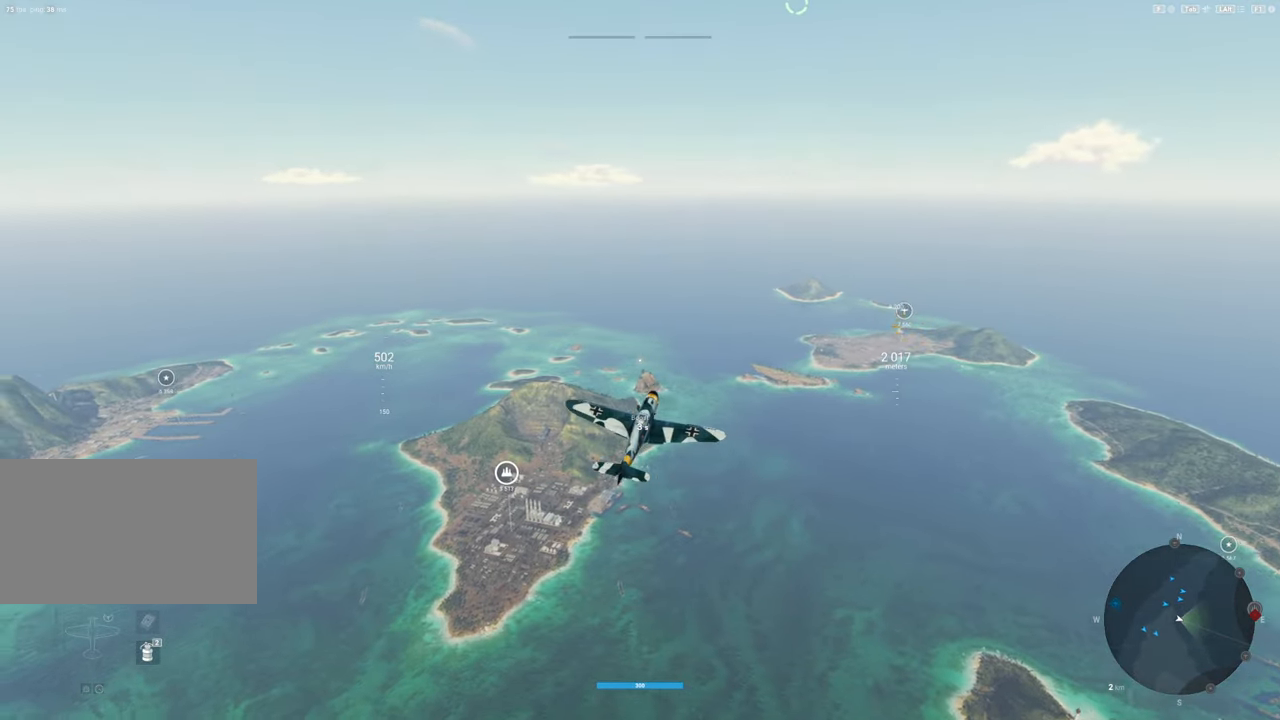
{"keys": [], "mouse": ["right"], "mouse_move": "left", "events": [[83, "mouse_wheel", "down"], [283, "mouse_wheel", "up"]]}
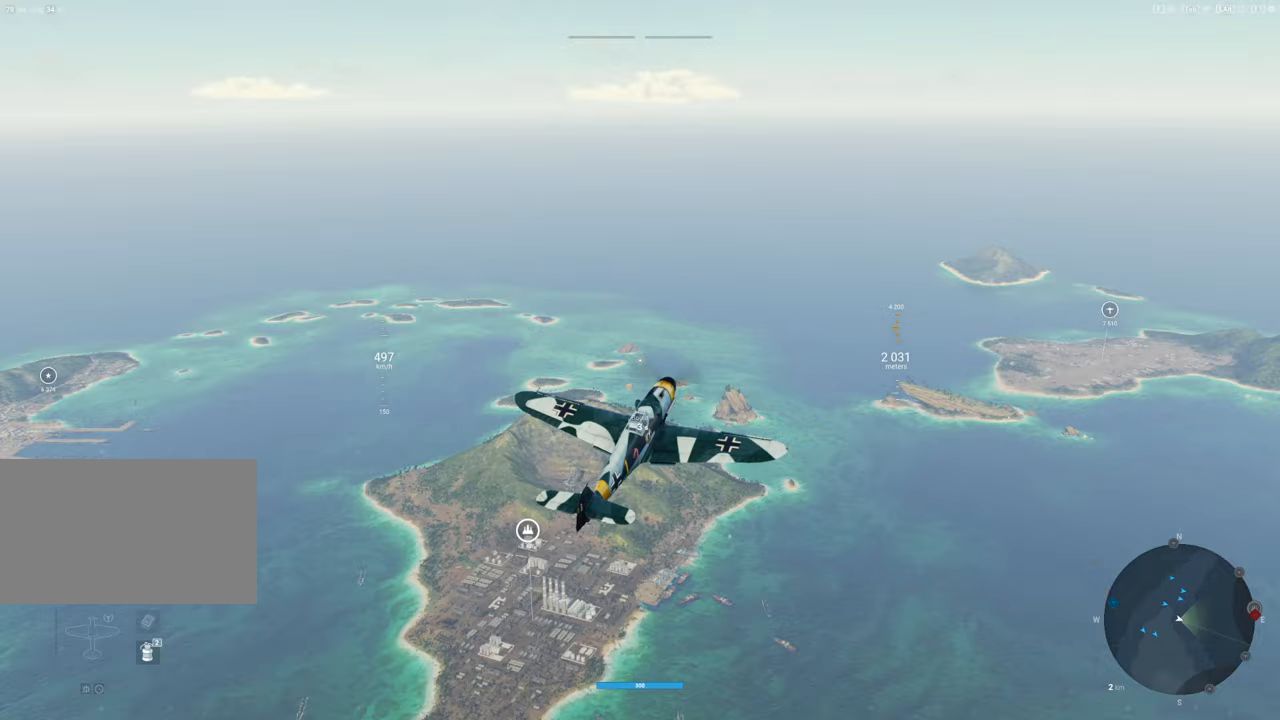
{"keys": [], "mouse": ["right"], "mouse_move": "still", "events": []}
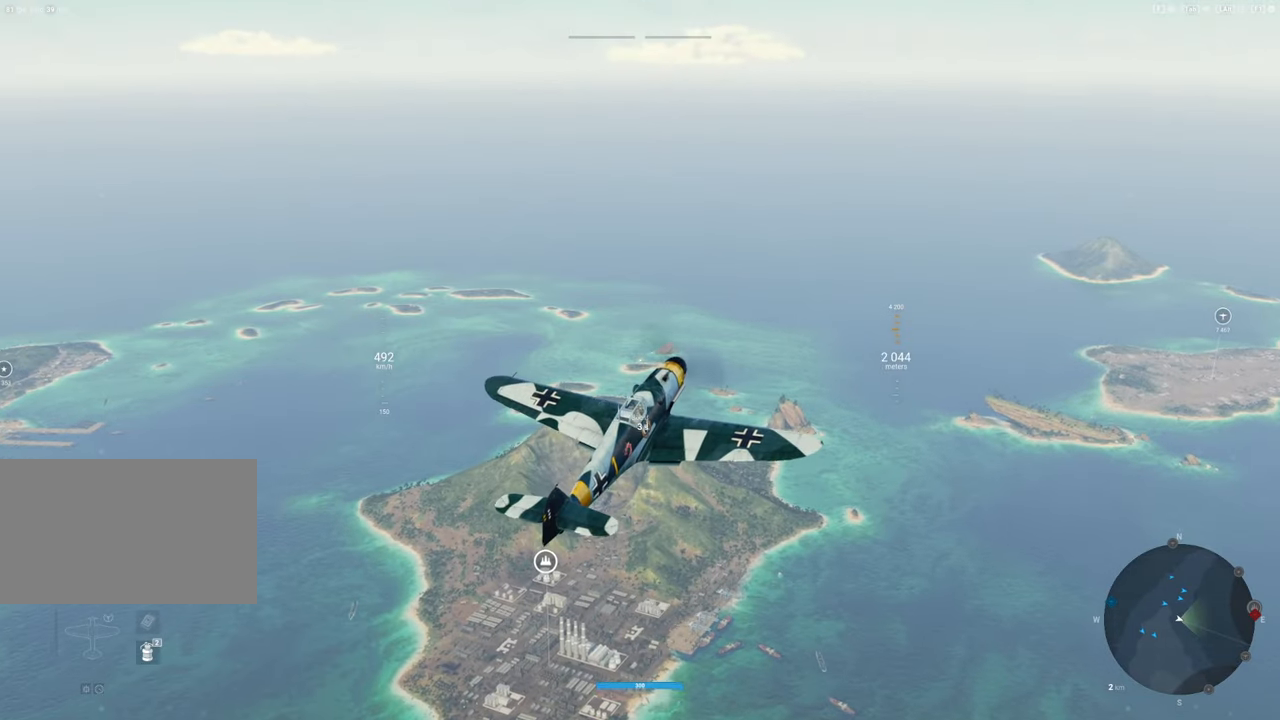
{"keys": [], "mouse": ["right"], "mouse_move": "left"}
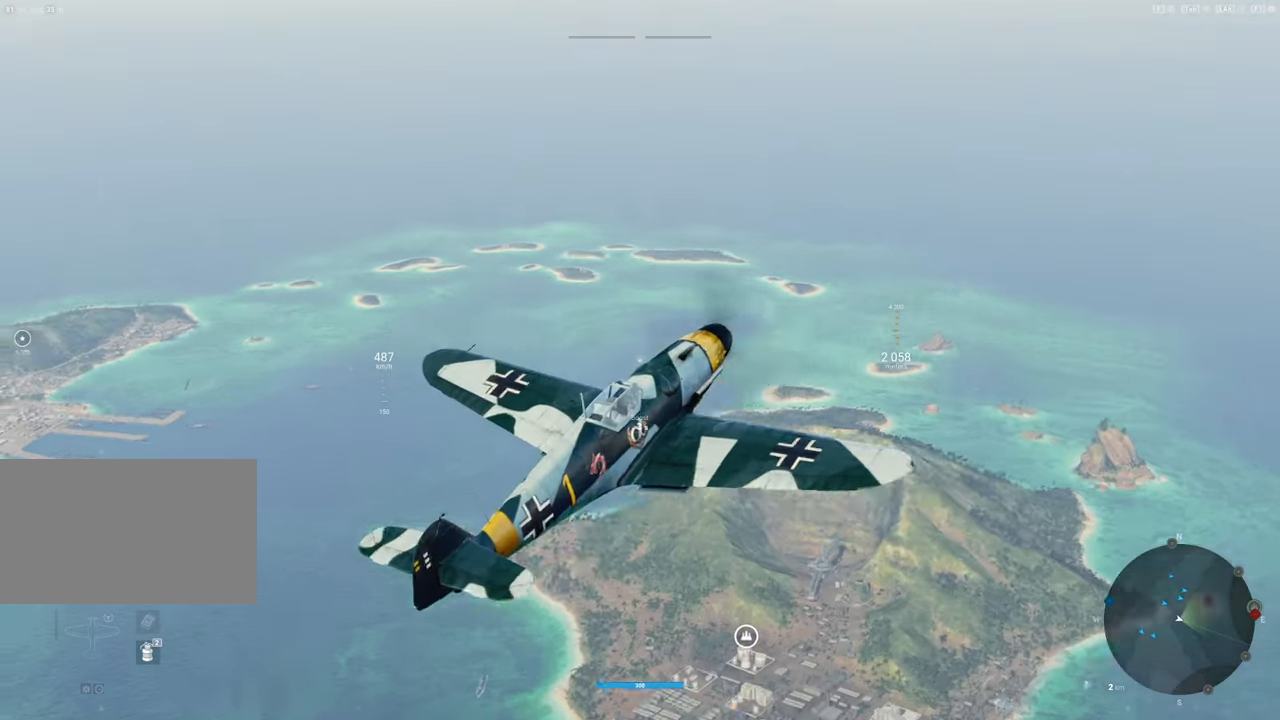
{"keys": [], "mouse": ["right"], "events": []}
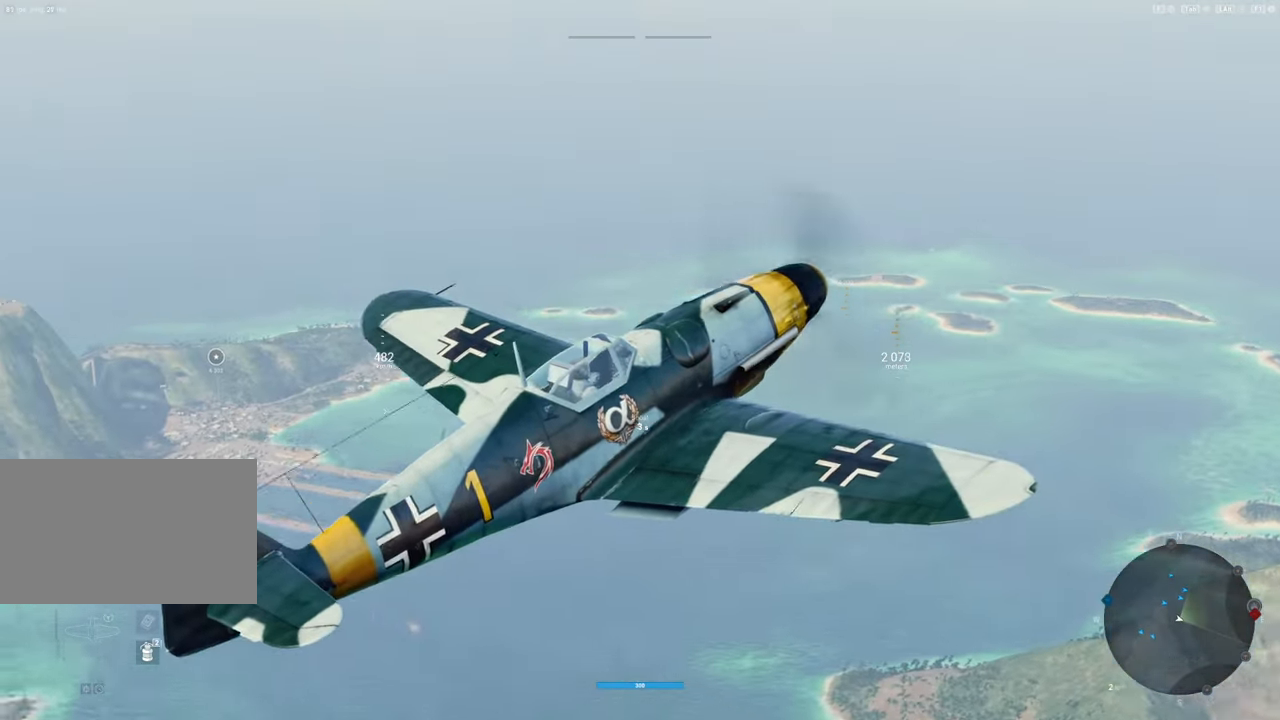
{"keys": [], "mouse": ["right"], "events": []}
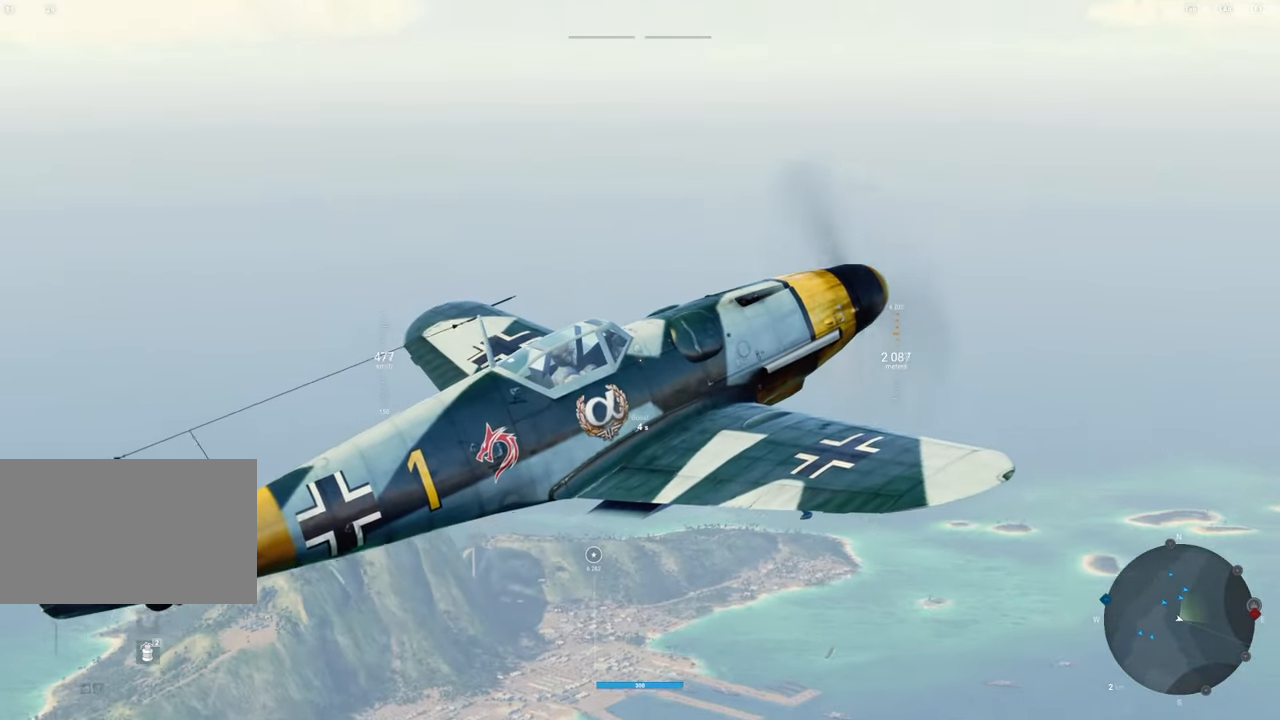
{"keys": [], "mouse": ["right"], "mouse_move": "still", "events": []}
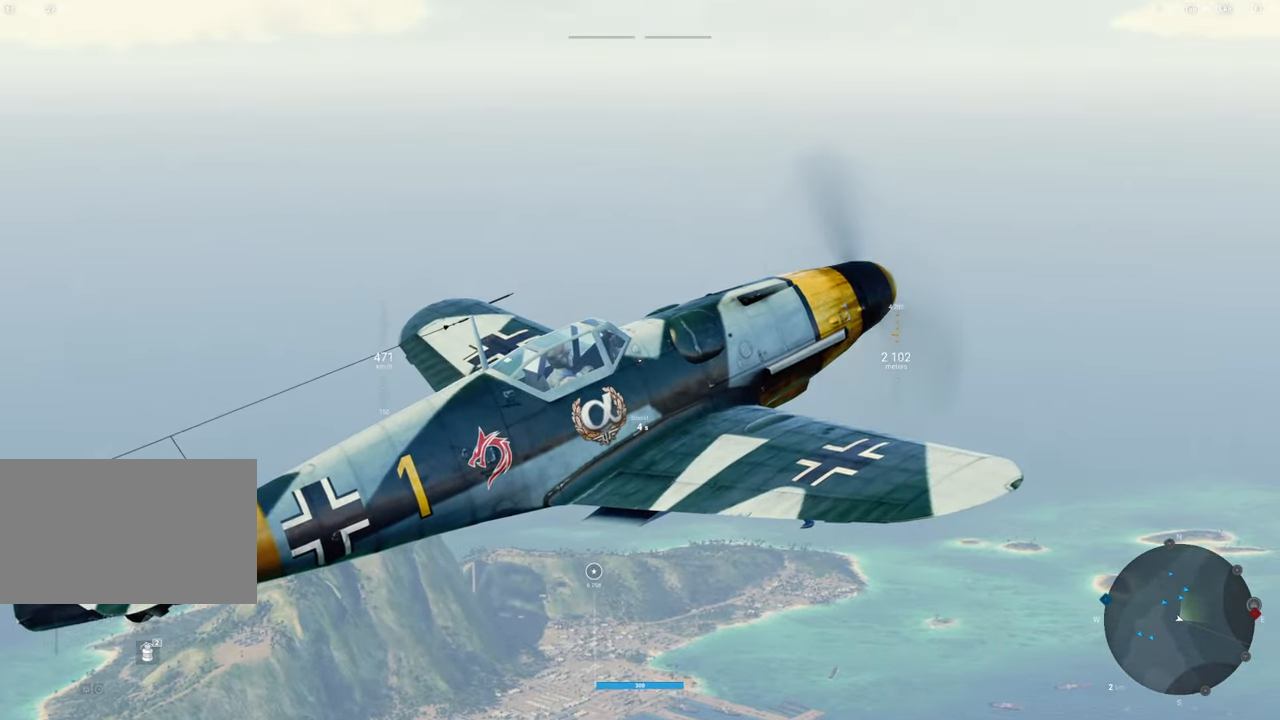
{"keys": [], "mouse": [], "mouse_move": "still", "events": [[50, "mouse_right", "up"]]}
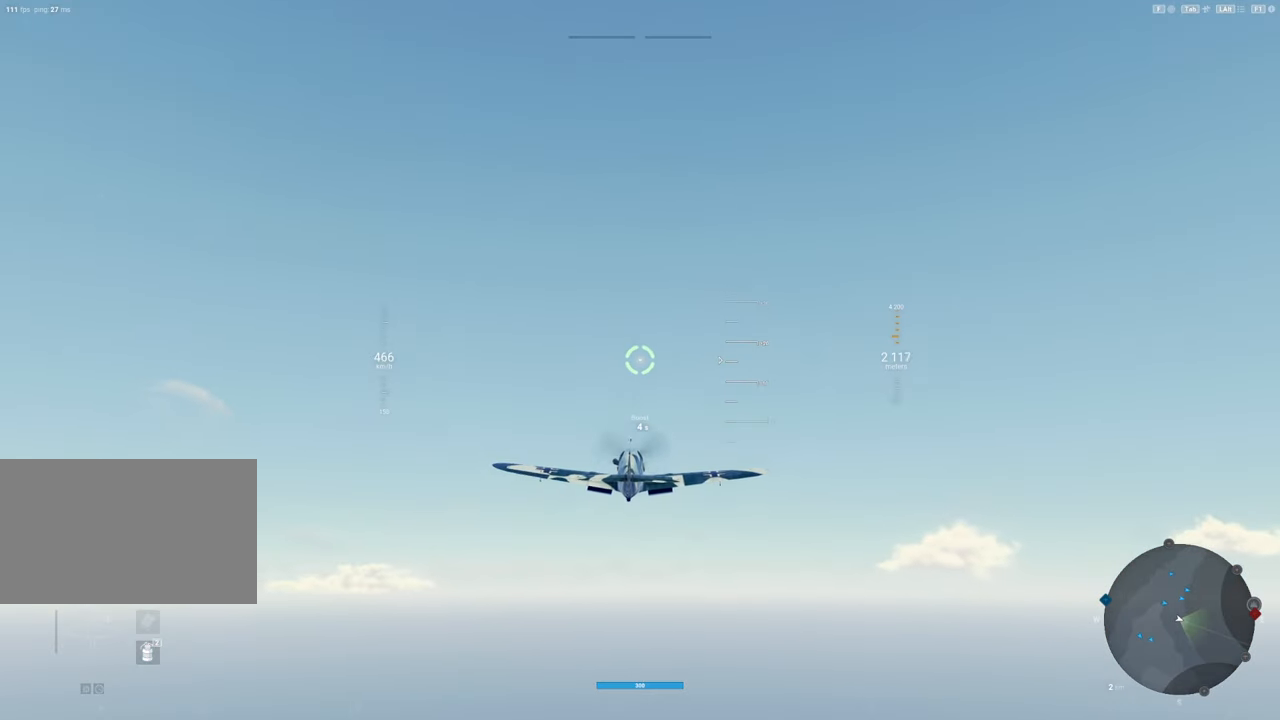
{"keys": [], "mouse": [], "mouse_move": "down-right", "events": []}
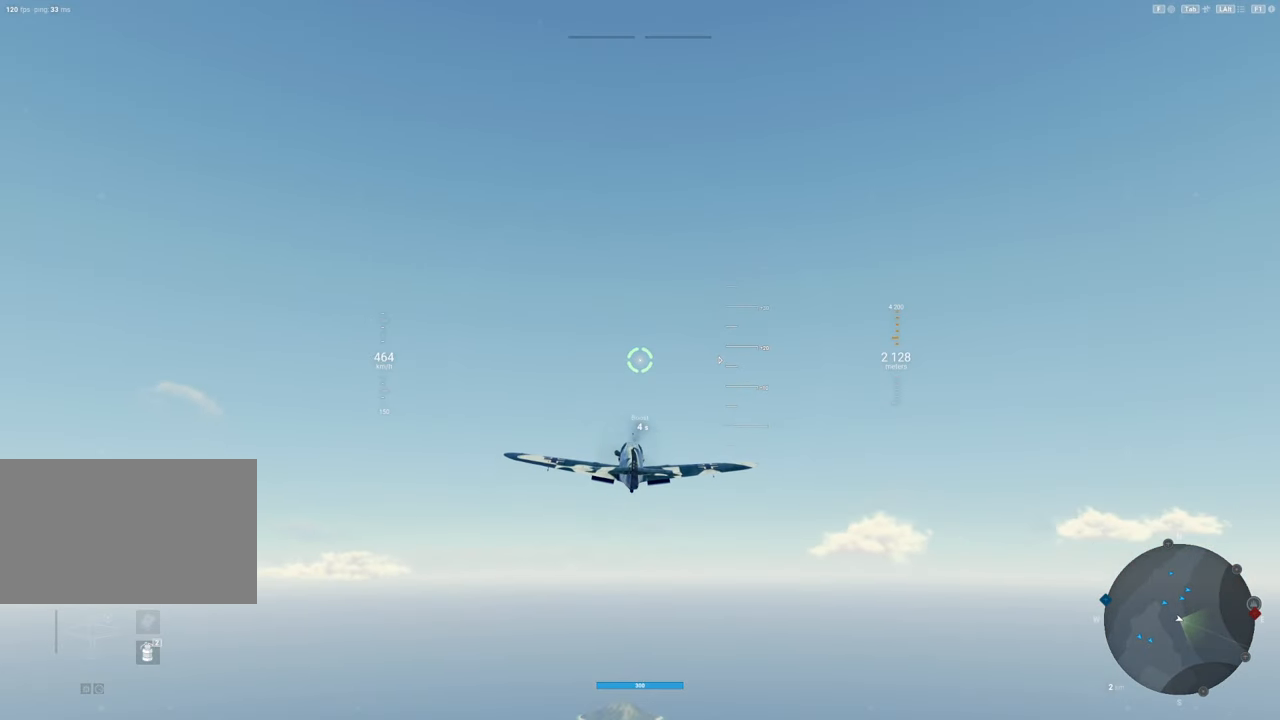
{"keys": [], "mouse": [], "mouse_move": "still", "events": []}
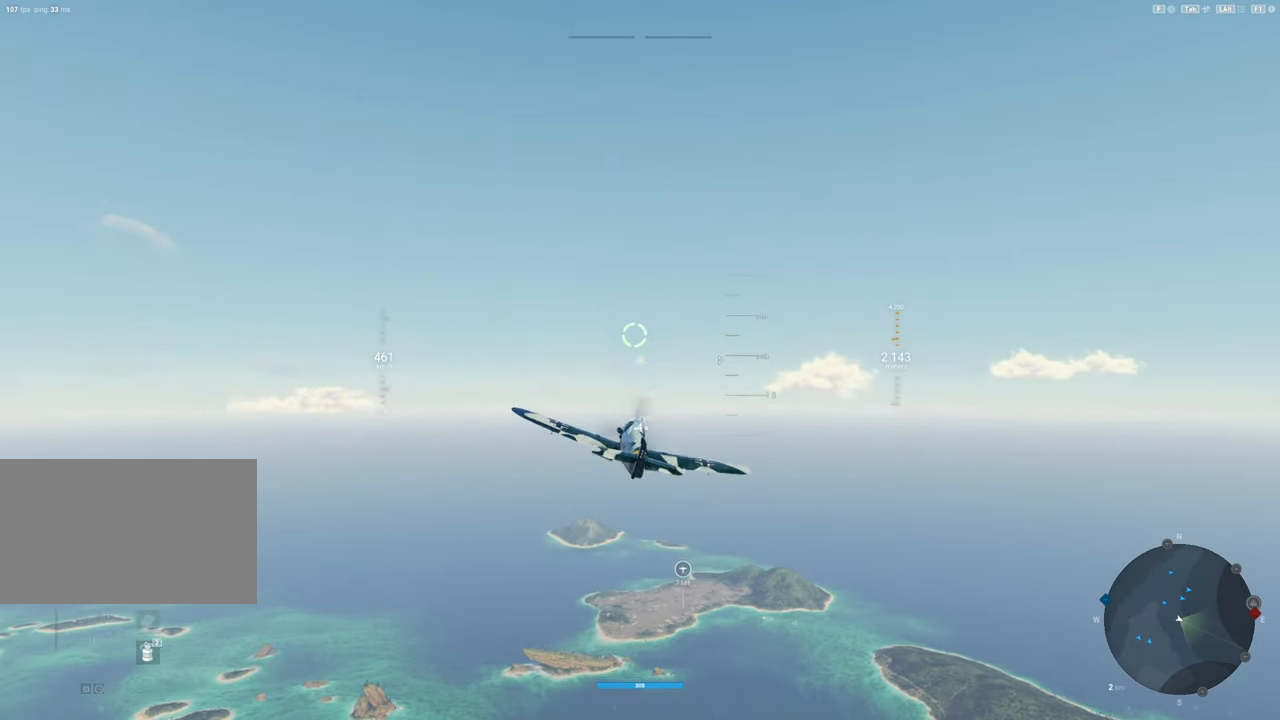
{"keys": ["a"], "mouse": [], "mouse_move": "still", "events": [[283, "a", "down"]]}
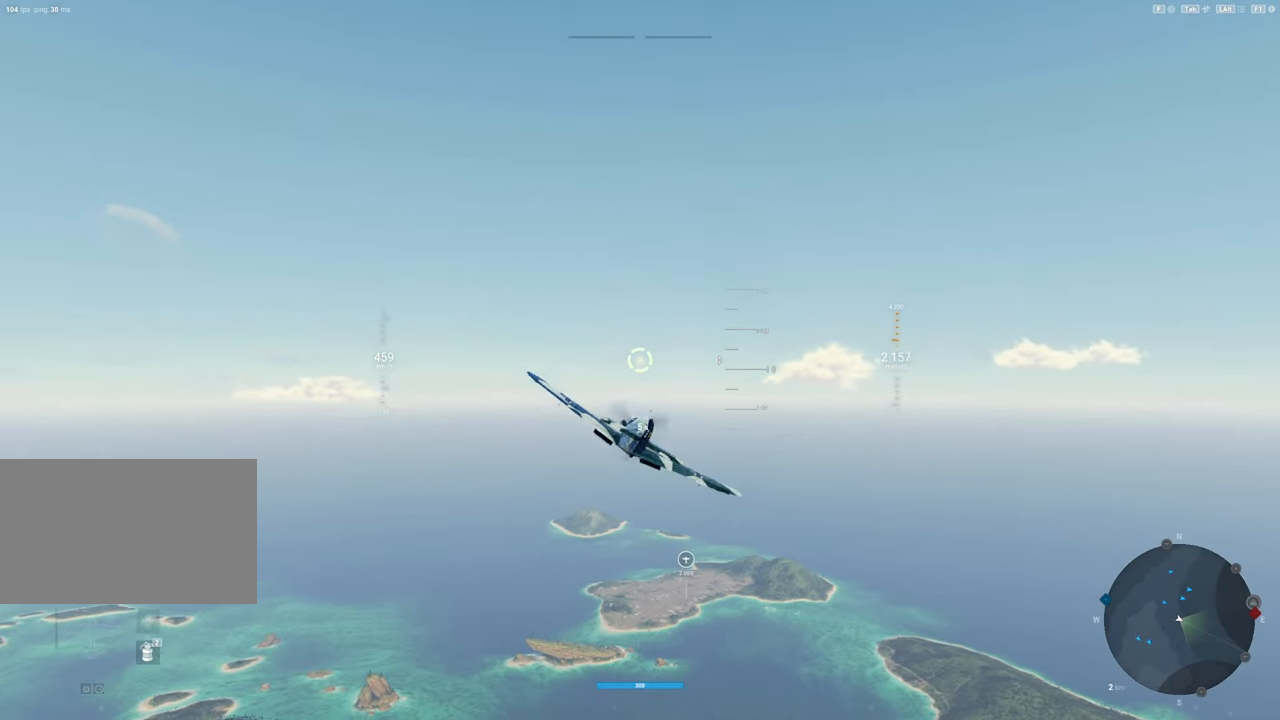
{"keys": [], "mouse": [], "mouse_move": "still", "events": [[250, "a", "up"]]}
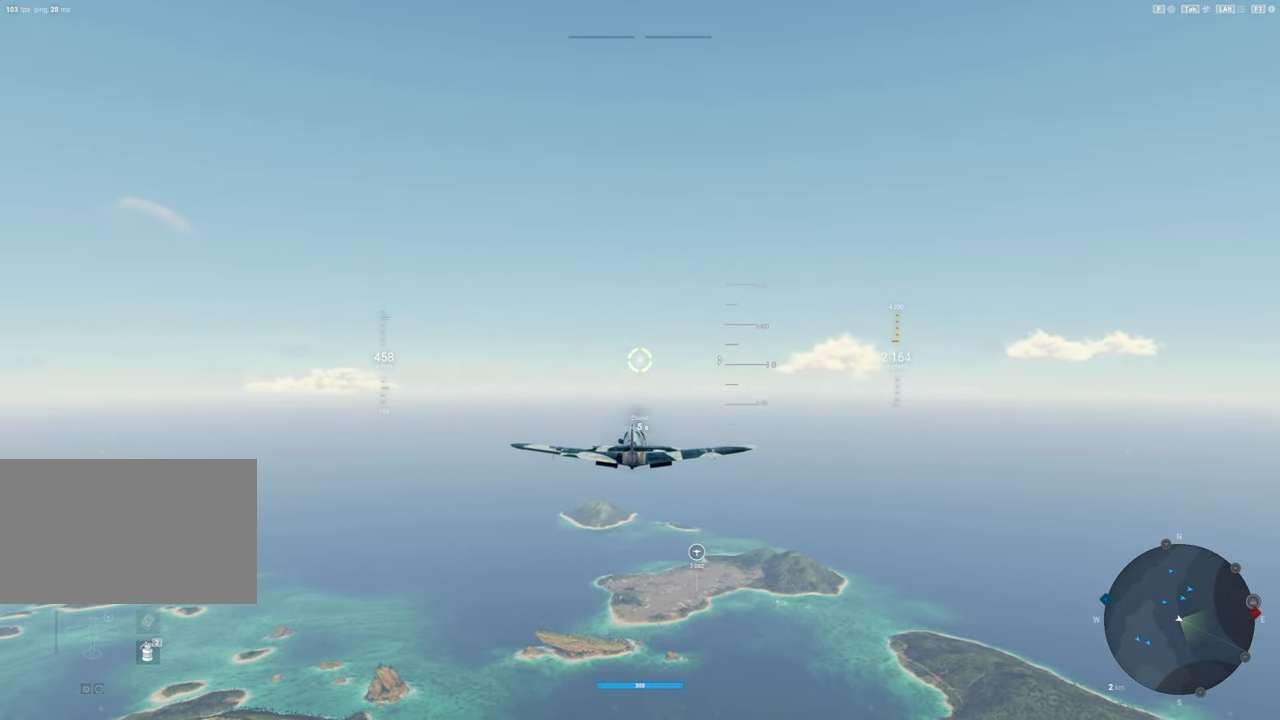
{"keys": [], "mouse": [], "mouse_move": "left", "events": []}
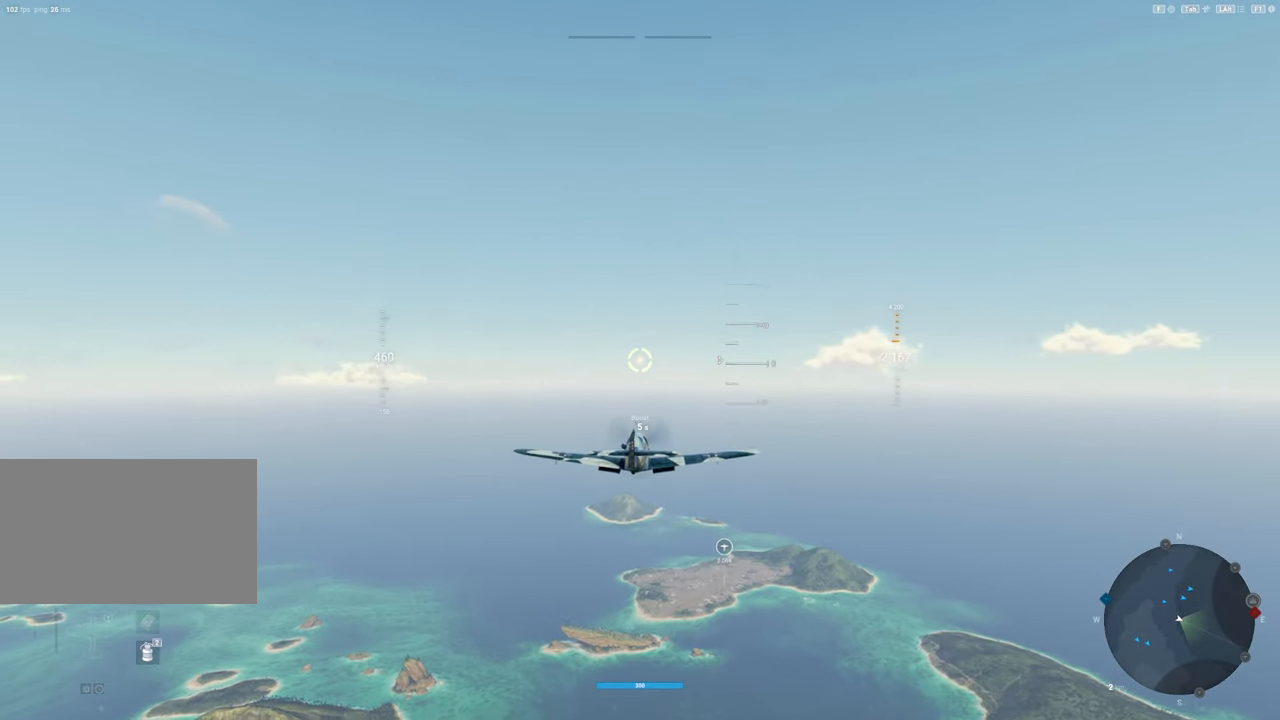
{"keys": [], "mouse": ["right"], "mouse_move": "left", "events": [[133, "mouse_right", "down"]]}
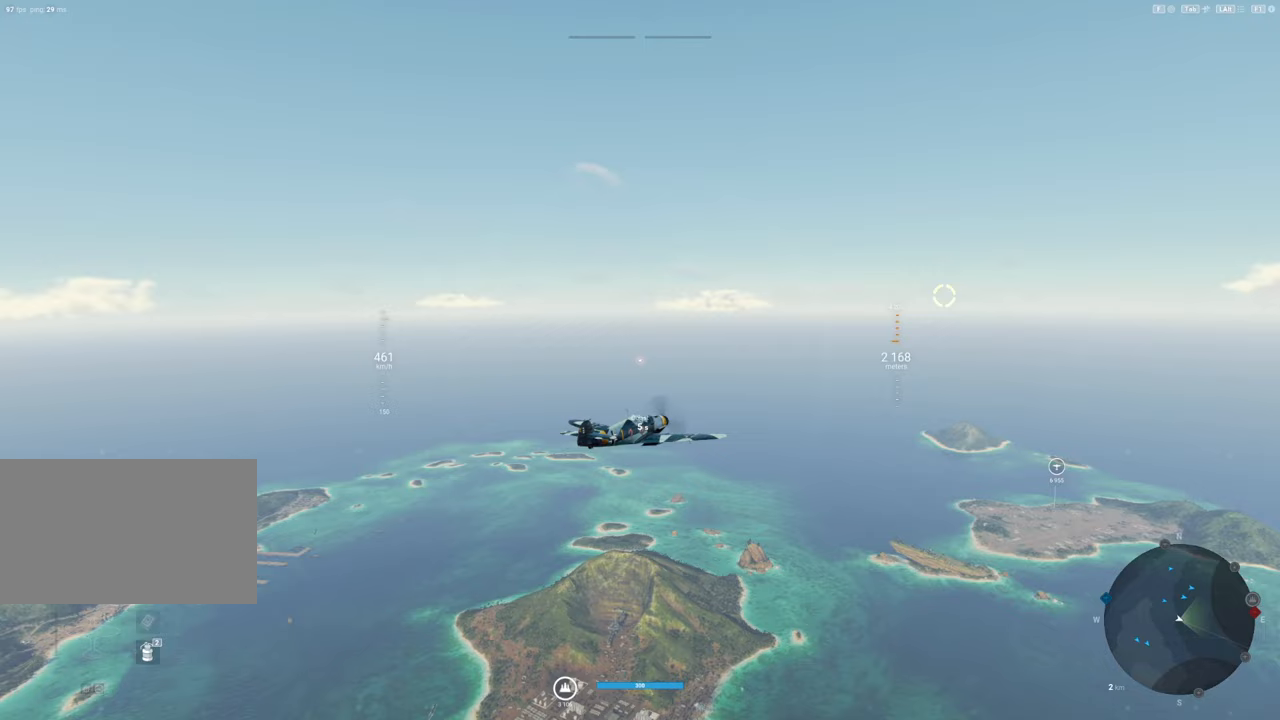
{"keys": [], "mouse": ["right"], "mouse_move": "still", "events": [[150, "alt", "down"], [300, "alt", "up"]]}
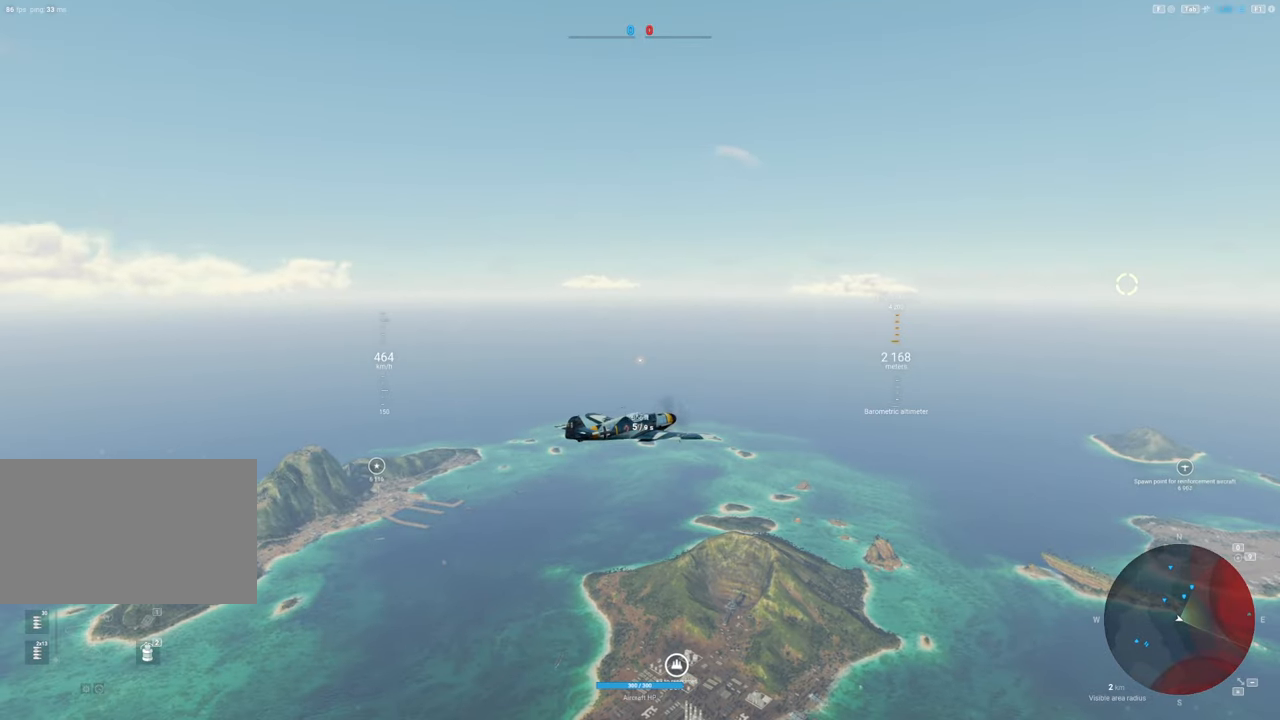
{"keys": [], "mouse": ["right"], "mouse_move": "still", "events": []}
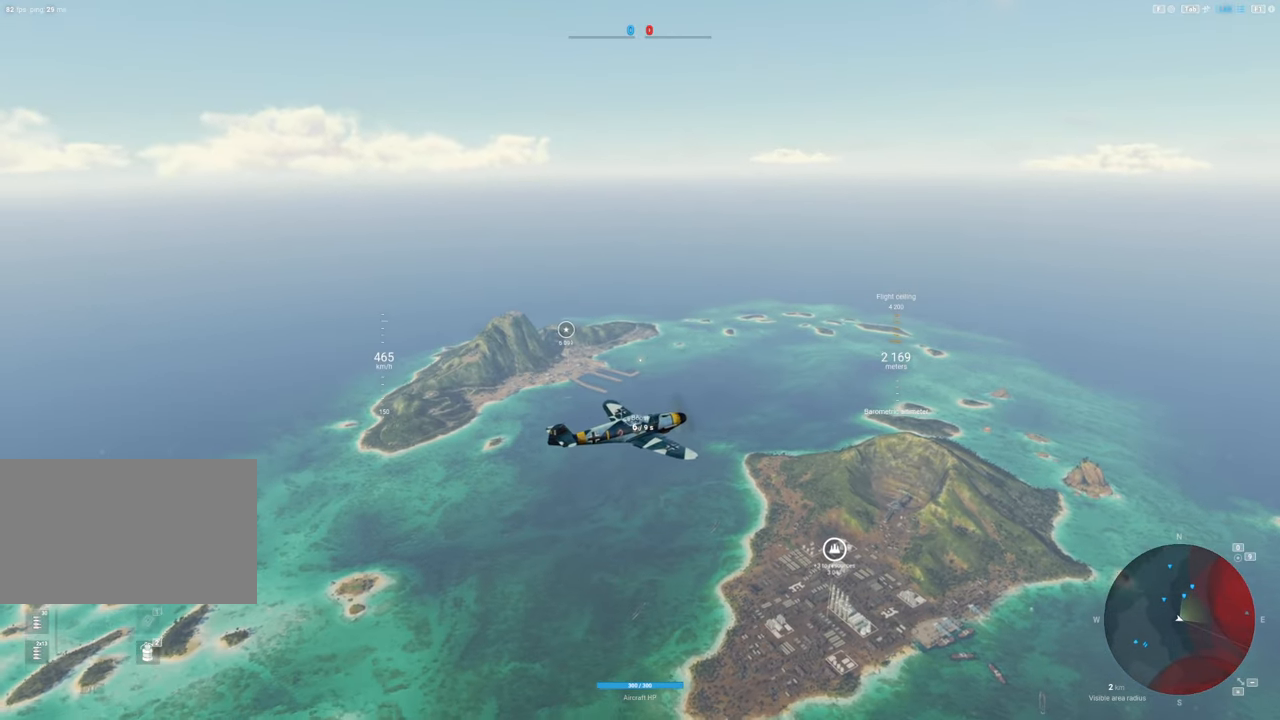
{"keys": [], "mouse": ["right"], "mouse_move": "still", "events": []}
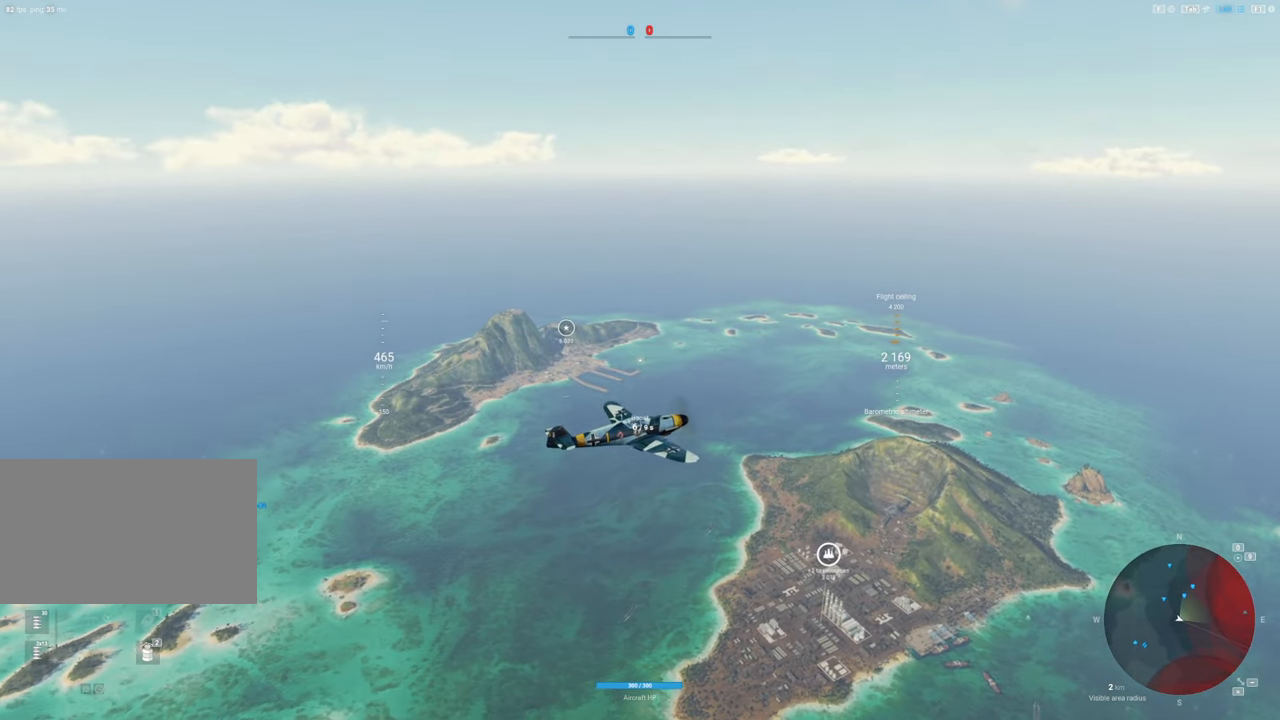
{"keys": [], "mouse": ["right"], "mouse_move": "still", "events": []}
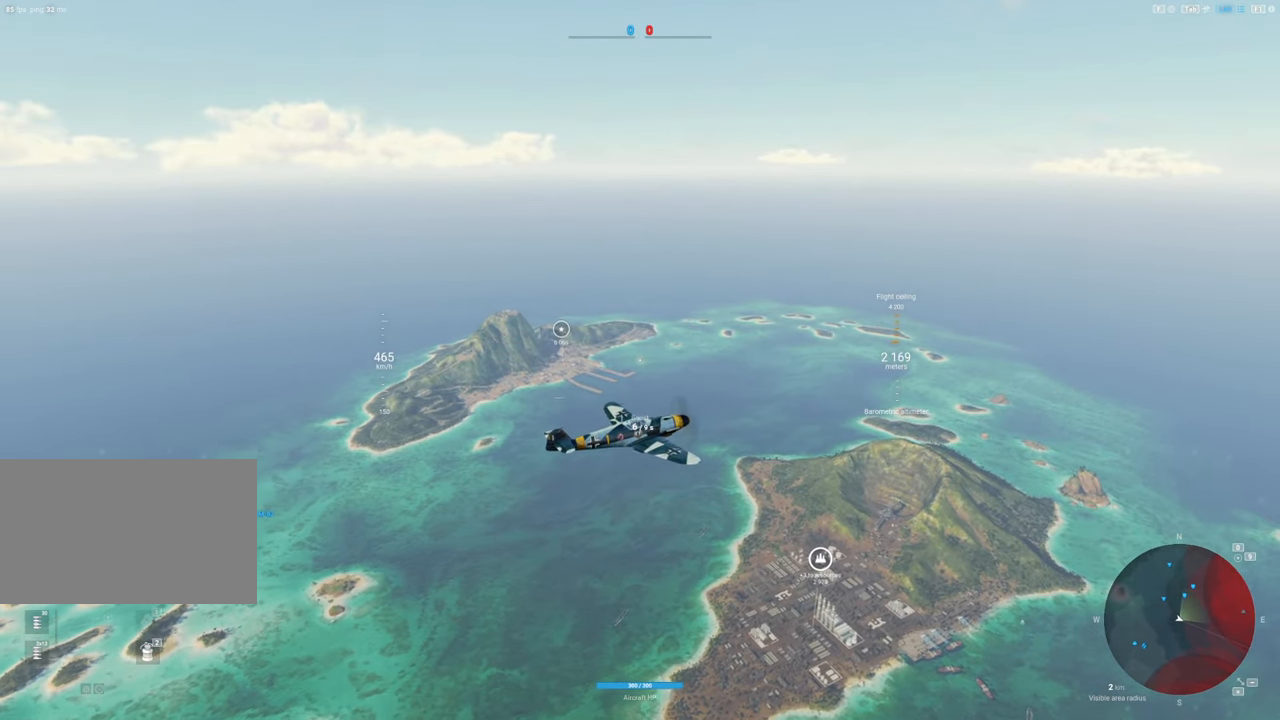
{"keys": [], "mouse": [], "mouse_move": "still", "events": [[267, "mouse_right", "up"]]}
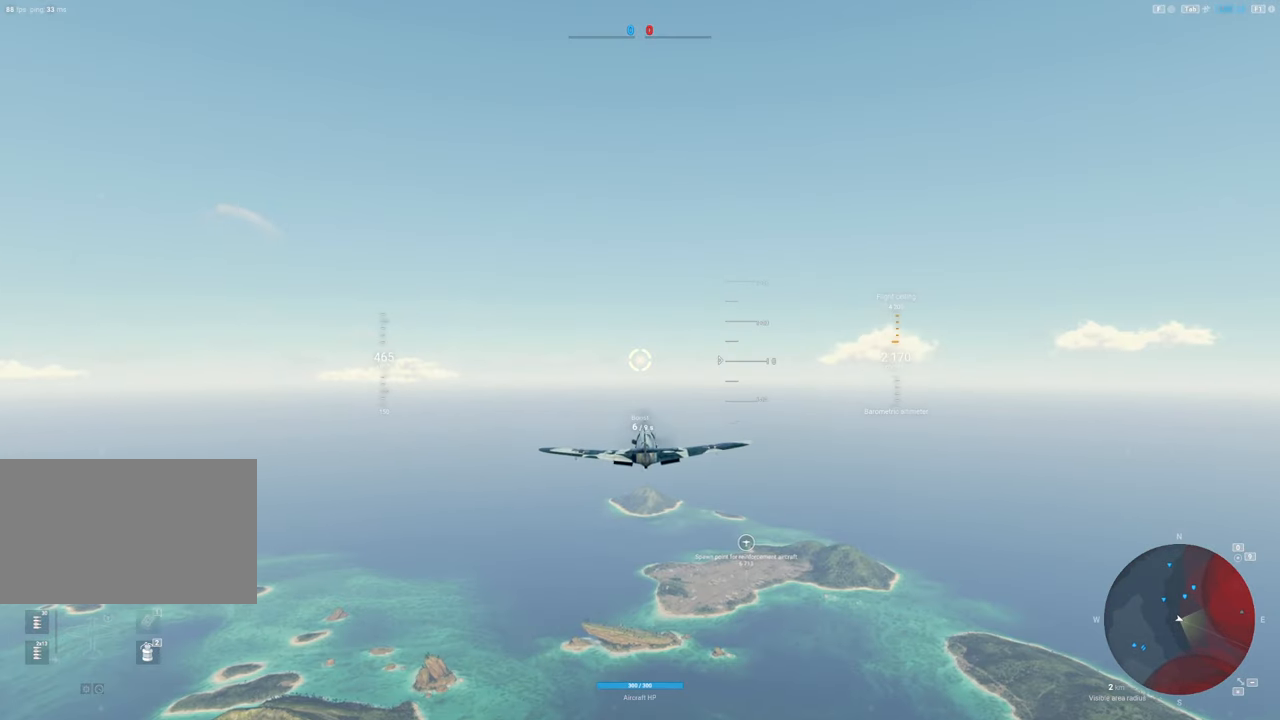
{"keys": [], "mouse": [], "mouse_move": "left", "events": []}
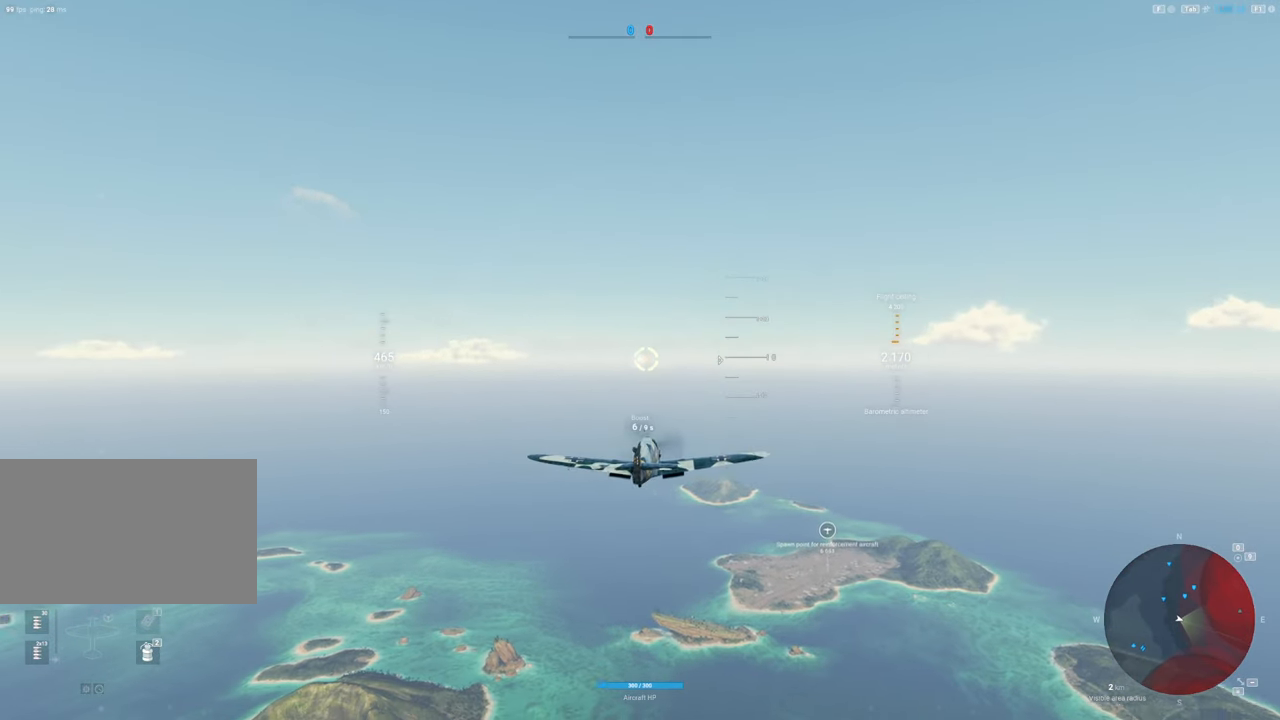
{"keys": [], "mouse": [], "mouse_move": "still", "events": []}